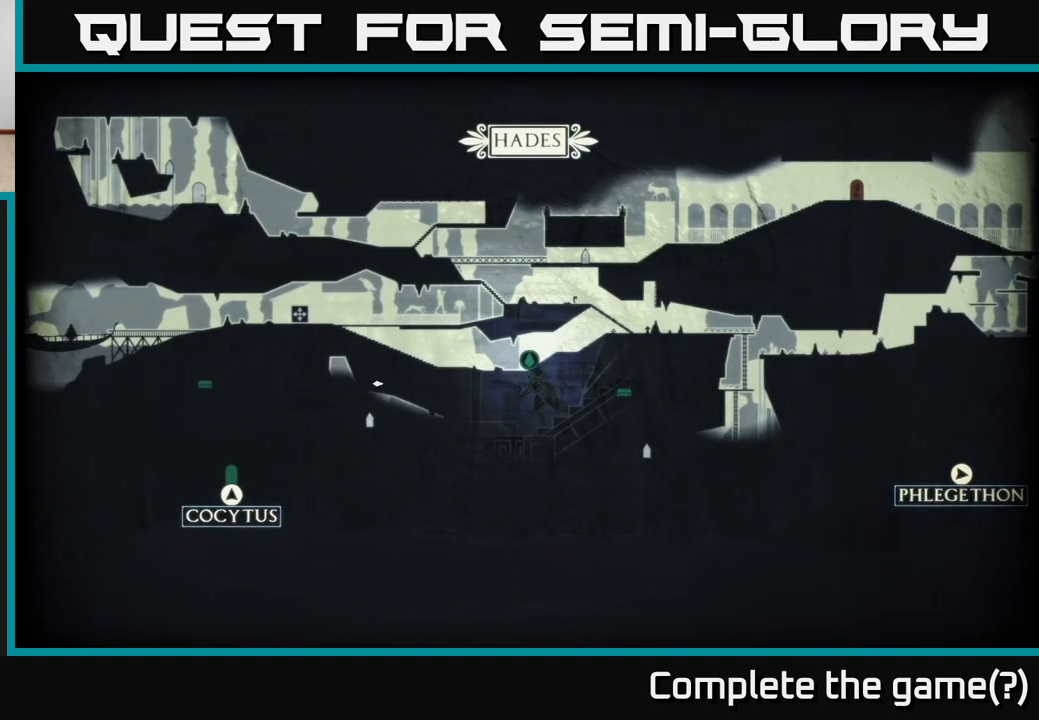
Gameplay with a controller (Xbox layout); each line is a JSON object with the inputs held at the frame after it. "events" lists button and stick changes between this image and that frame as [ms after this image, input, new state], when the widget could be followed in between.
{"buttons": [], "left_stick": "left", "right_stick": "down", "events": [[50, "SELECT", "down"], [100, "SELECT", "up"], [117, "left_stick", "left"], [300, "right_stick", "down"]]}
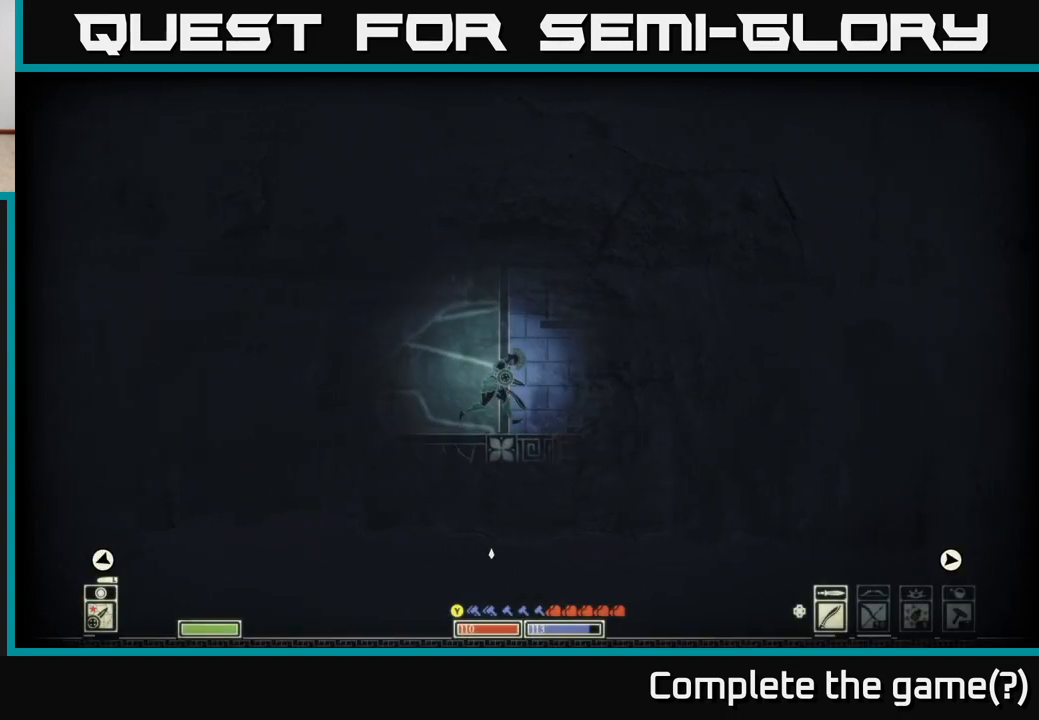
{"buttons": [], "left_stick": "left", "right_stick": "down", "events": []}
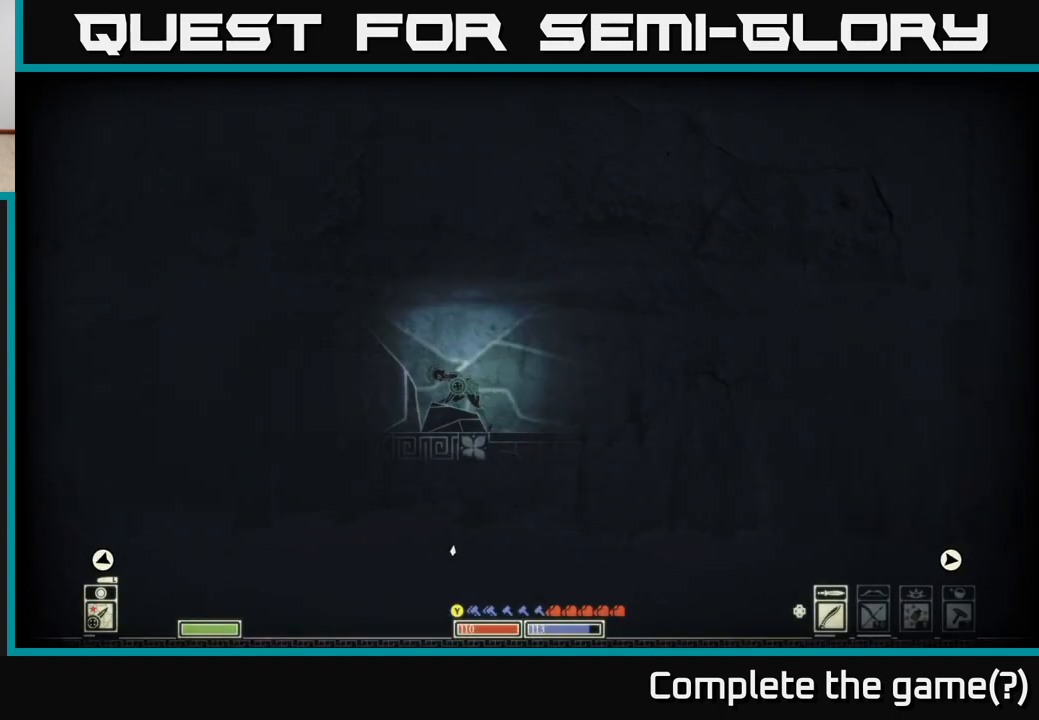
{"buttons": [], "left_stick": "right", "right_stick": "down-right", "events": [[17, "left_stick", "up-left"], [167, "left_stick", "center"], [350, "left_stick", "right"], [483, "right_stick", "down-right"]]}
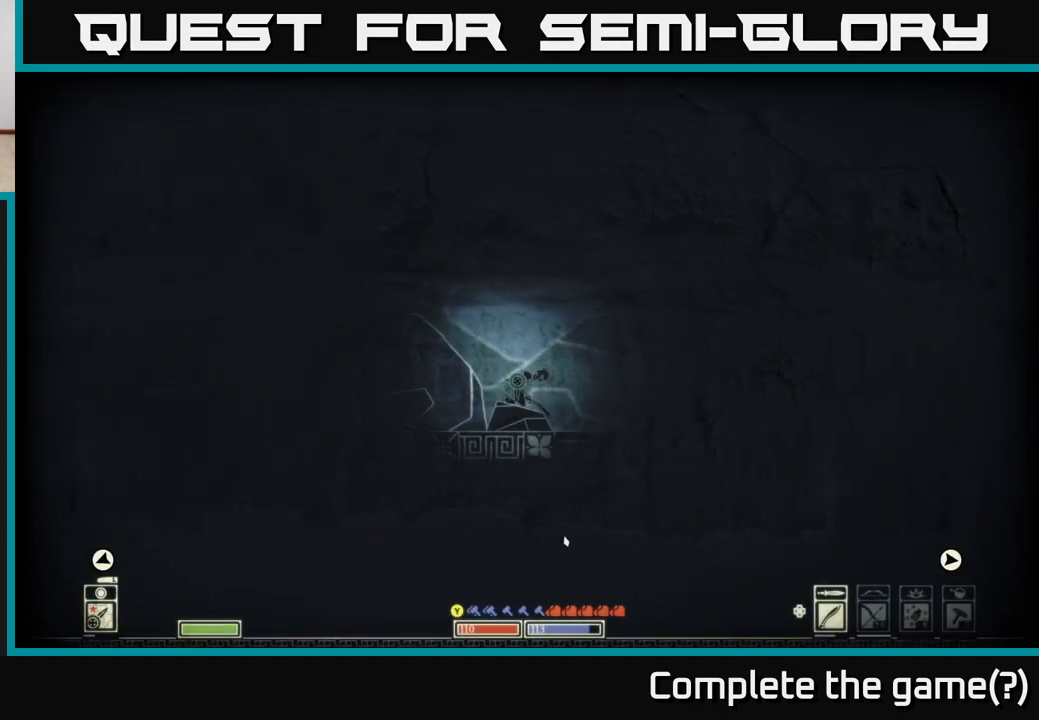
{"buttons": [], "left_stick": "center", "right_stick": "down", "events": [[283, "left_stick", "center"], [483, "right_stick", "down"]]}
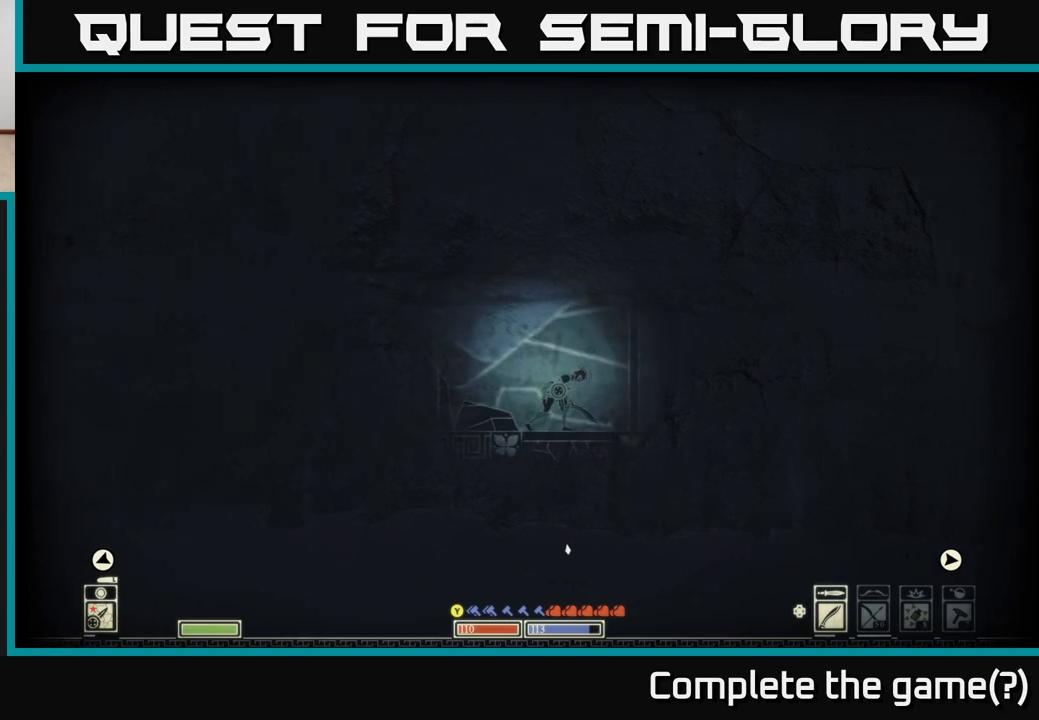
{"buttons": [], "left_stick": "left", "right_stick": "down-right", "events": [[467, "left_stick", "left"], [483, "right_stick", "down-right"]]}
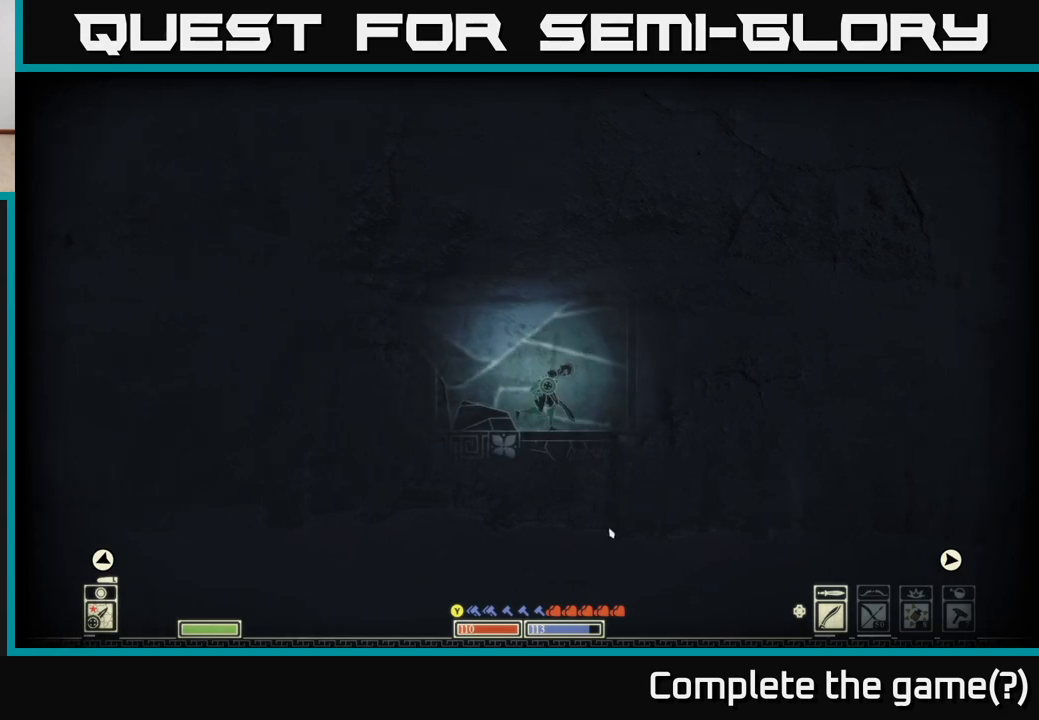
{"buttons": [], "left_stick": "left", "right_stick": "down-right", "events": []}
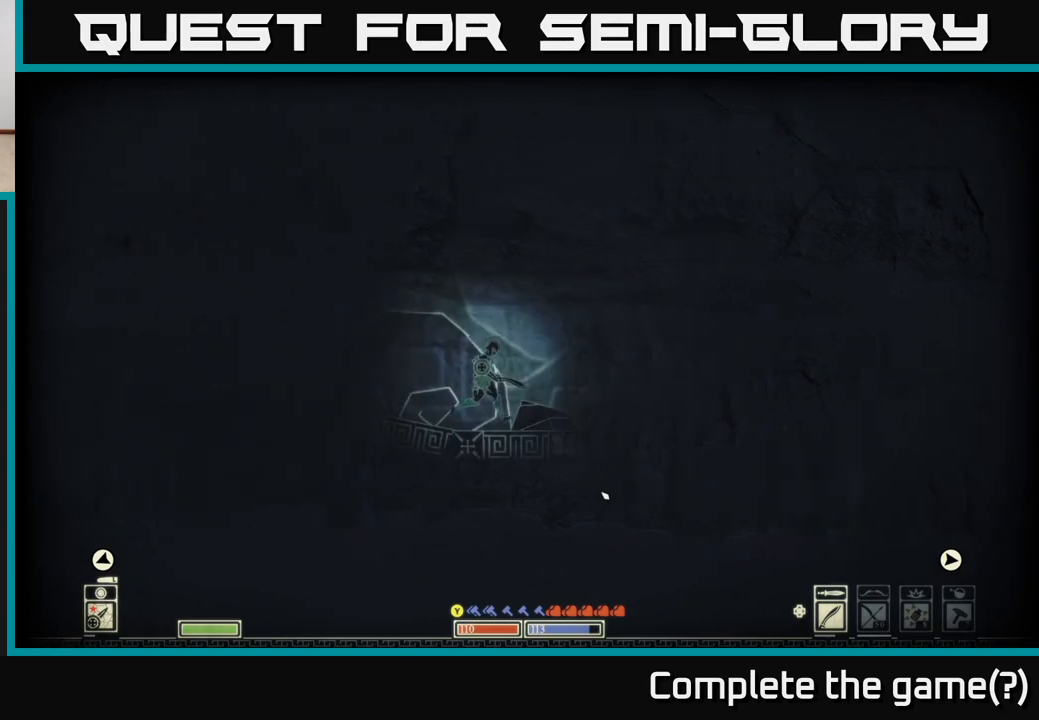
{"buttons": [], "left_stick": "center", "right_stick": "right", "events": [[117, "right_stick", "up-right"], [150, "left_stick", "center"], [200, "left_stick", "right"], [267, "right_stick", "right"], [433, "left_stick", "center"]]}
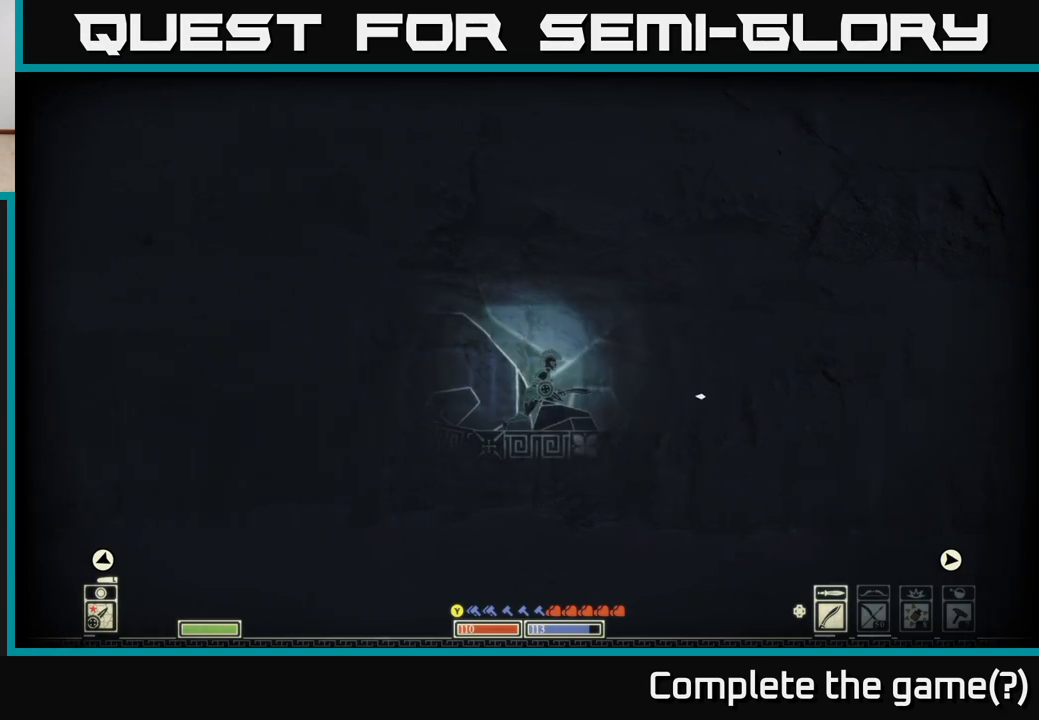
{"buttons": ["DPAD_RIGHT"], "left_stick": "center", "right_stick": "right", "events": [[450, "DPAD_RIGHT", "down"]]}
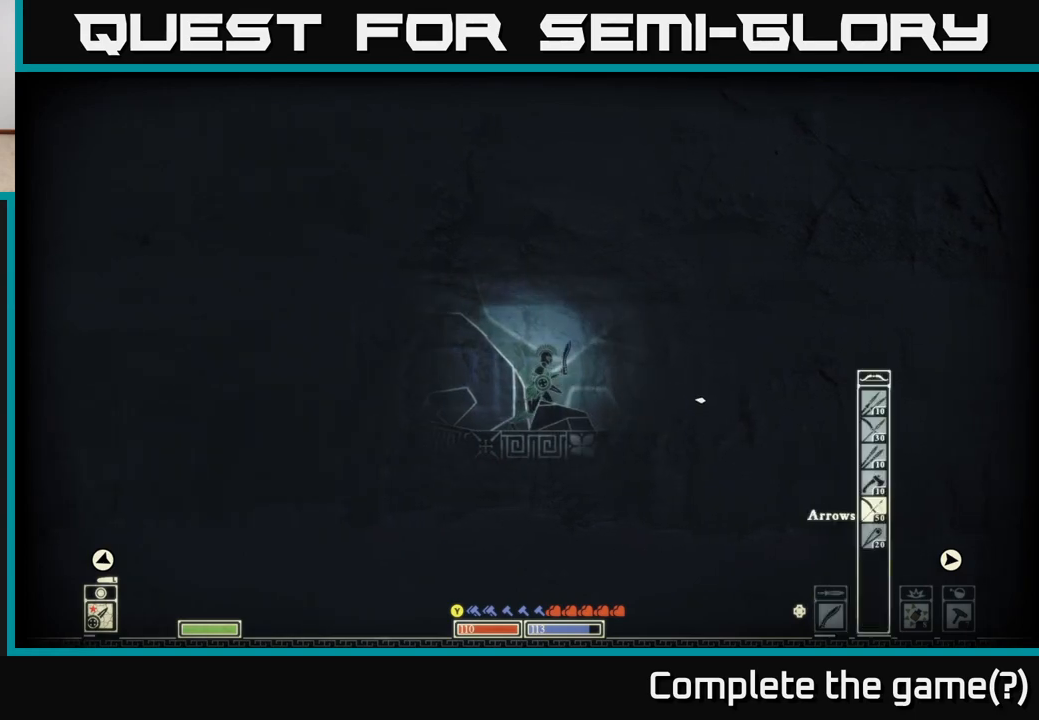
{"buttons": [], "left_stick": "left", "right_stick": "right", "events": [[33, "DPAD_RIGHT", "up"], [117, "DPAD_RIGHT", "down"], [167, "DPAD_RIGHT", "up"], [367, "left_stick", "left"]]}
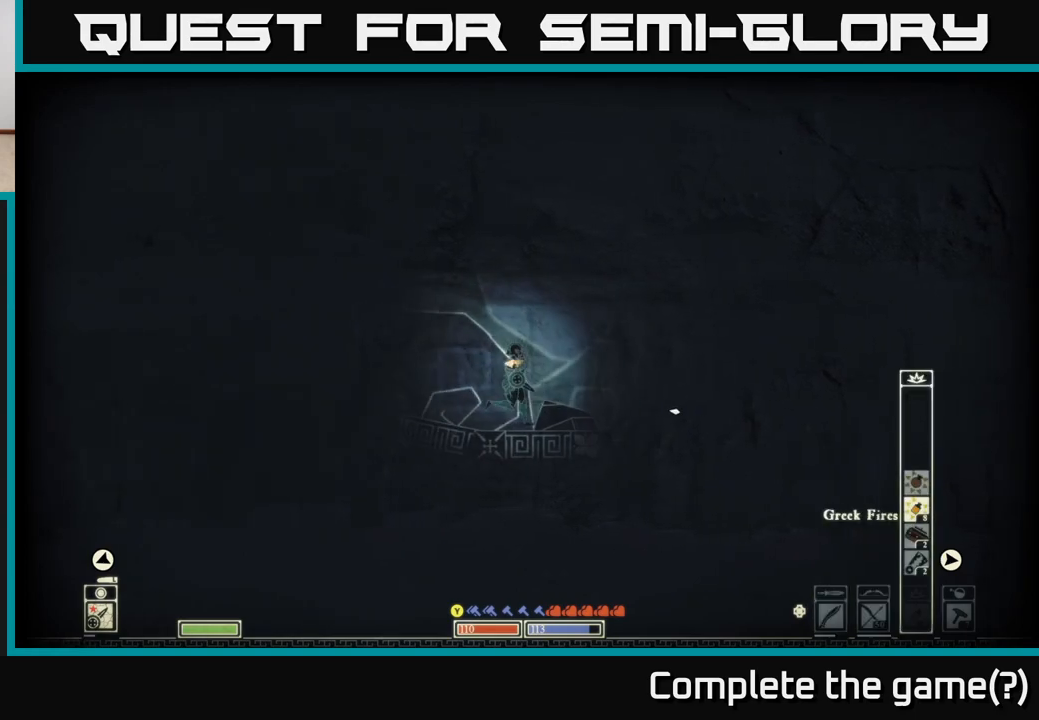
{"buttons": [], "left_stick": "center", "right_stick": "right", "events": [[417, "left_stick", "center"]]}
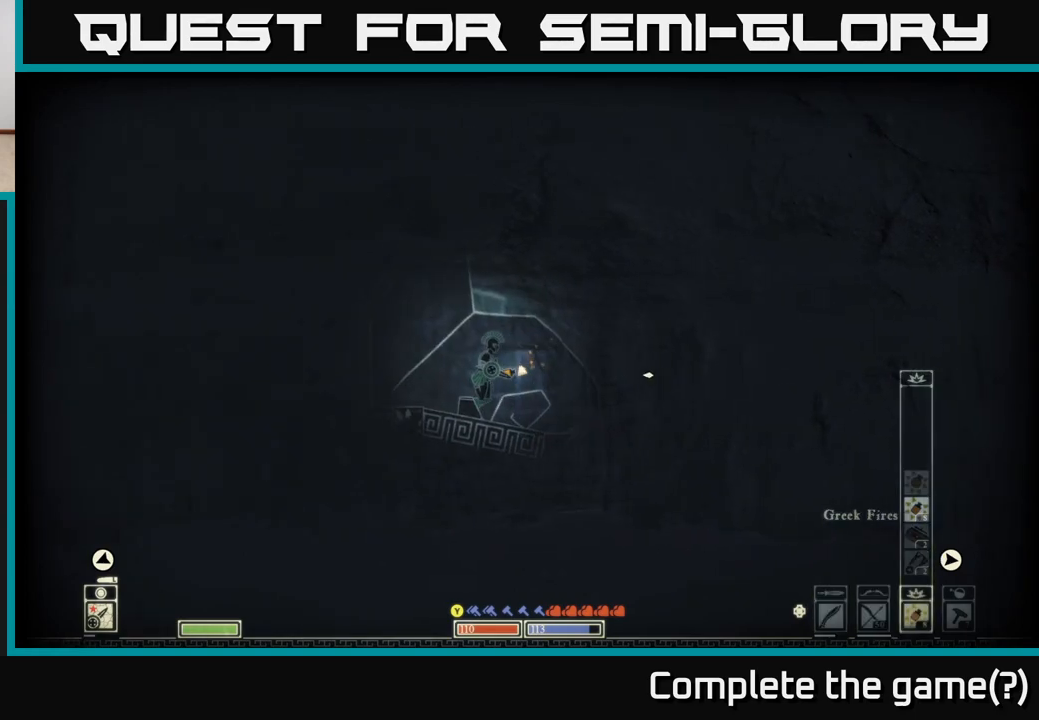
{"buttons": [], "left_stick": "center", "right_stick": "right", "events": [[100, "left_stick", "left"], [350, "left_stick", "center"]]}
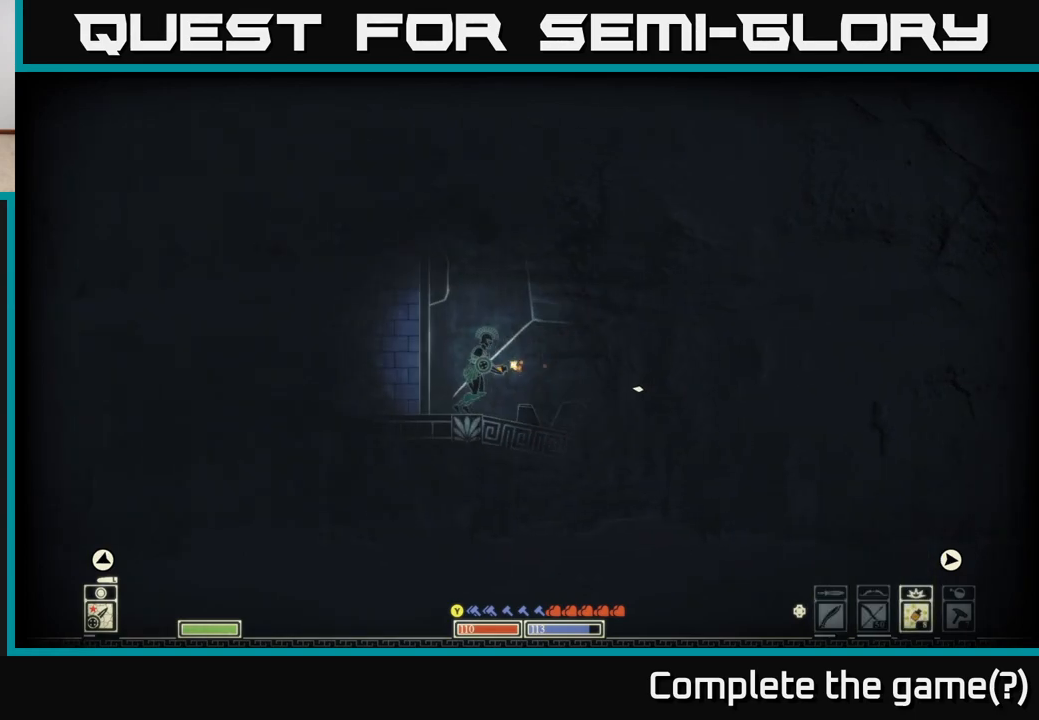
{"buttons": [], "left_stick": "center", "right_stick": "right", "events": [[100, "R2", "down"], [217, "R2", "up"]]}
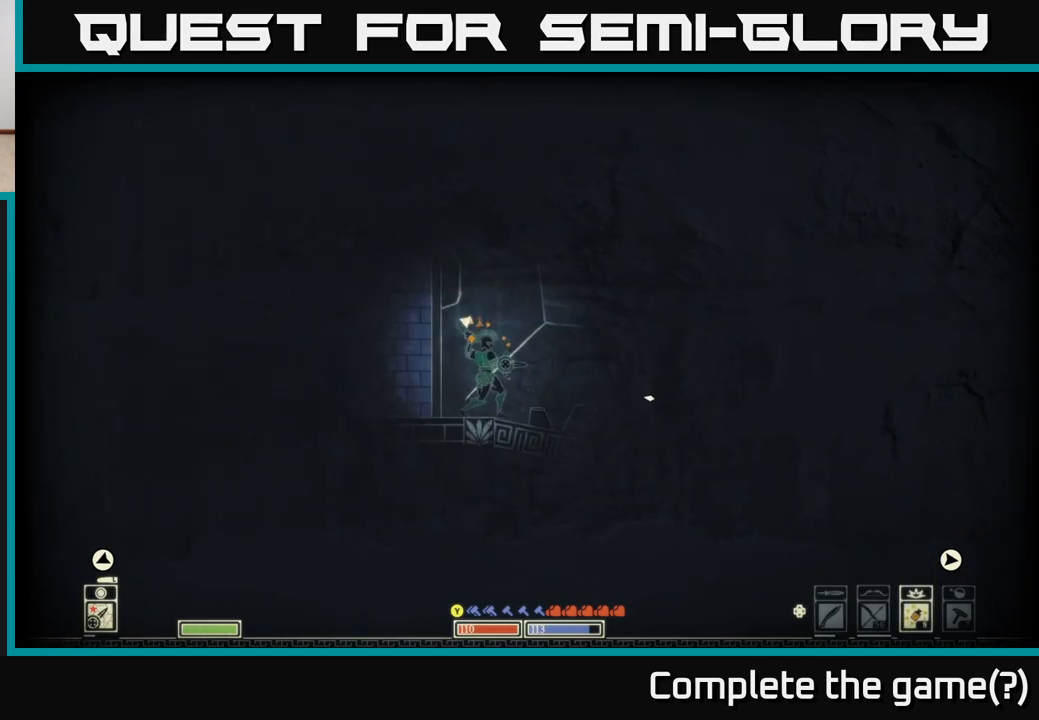
{"buttons": [], "left_stick": "center", "right_stick": "right", "events": []}
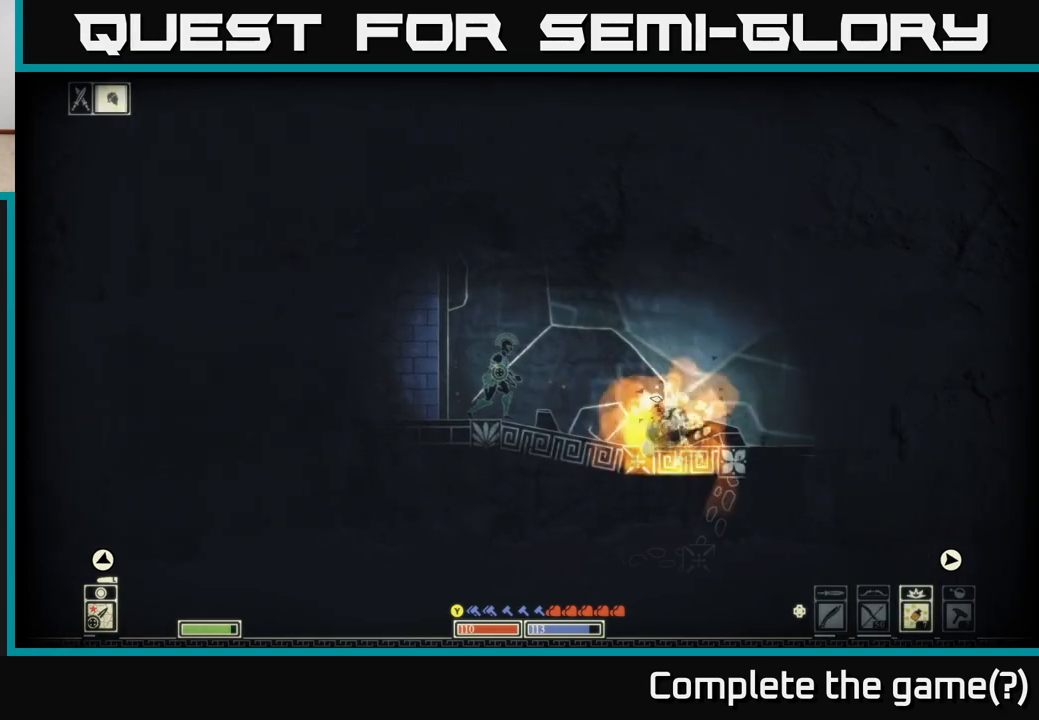
{"buttons": [], "left_stick": "right", "right_stick": "right", "events": [[233, "left_stick", "right"]]}
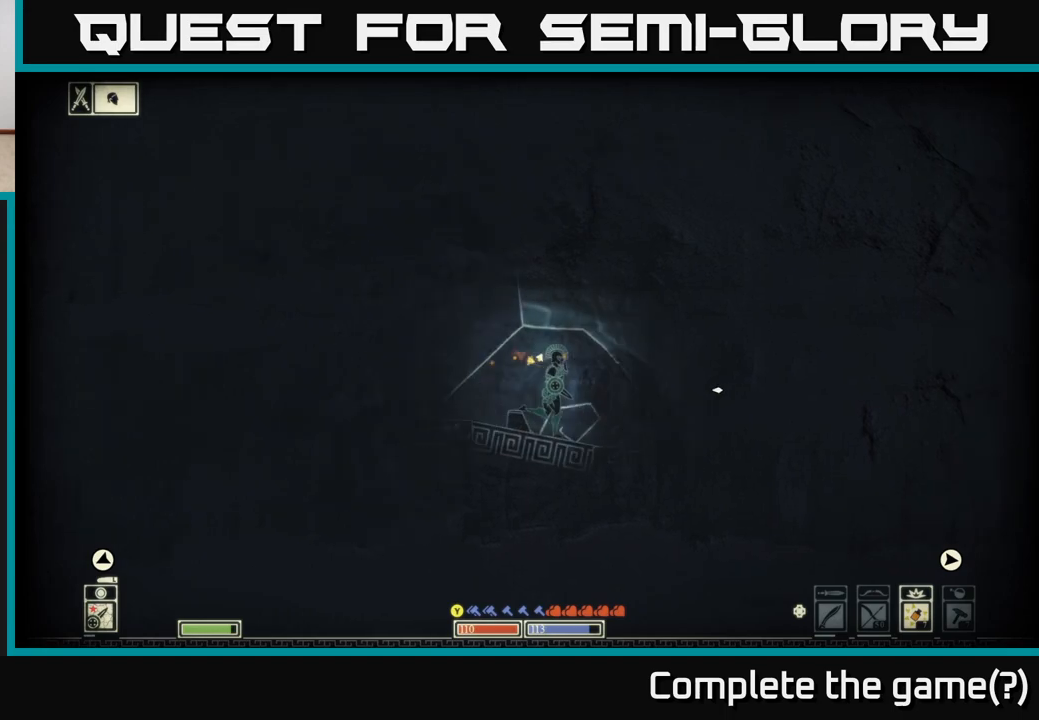
{"buttons": [], "left_stick": "center", "right_stick": "right", "events": [[350, "left_stick", "center"]]}
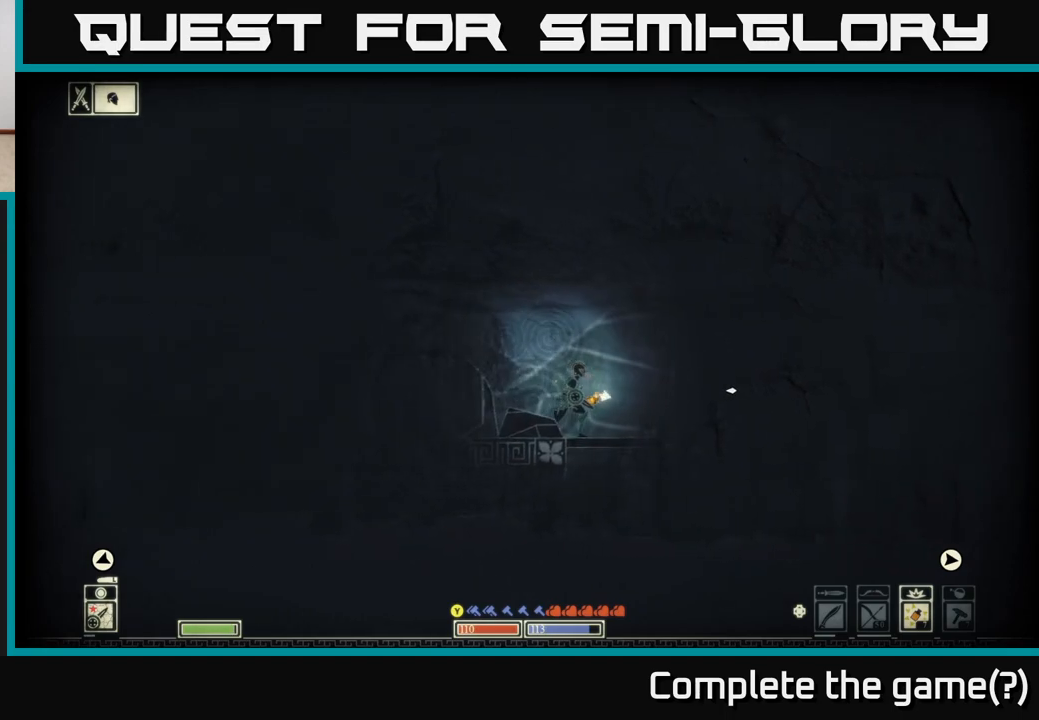
{"buttons": [], "left_stick": "center", "right_stick": "right", "events": [[83, "DPAD_LEFT", "down"], [167, "DPAD_LEFT", "up"], [250, "DPAD_LEFT", "down"], [350, "DPAD_LEFT", "up"]]}
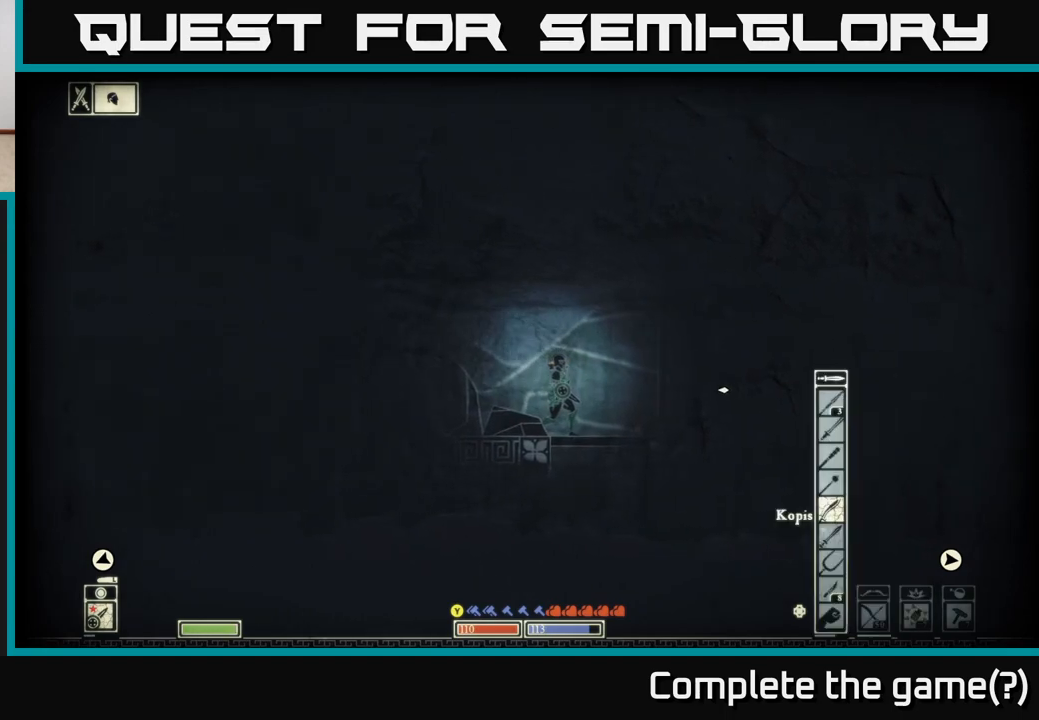
{"buttons": [], "left_stick": "center", "right_stick": "center", "events": [[67, "right_stick", "down-right"], [117, "left_stick", "right"], [233, "right_stick", "center"], [267, "left_stick", "center"]]}
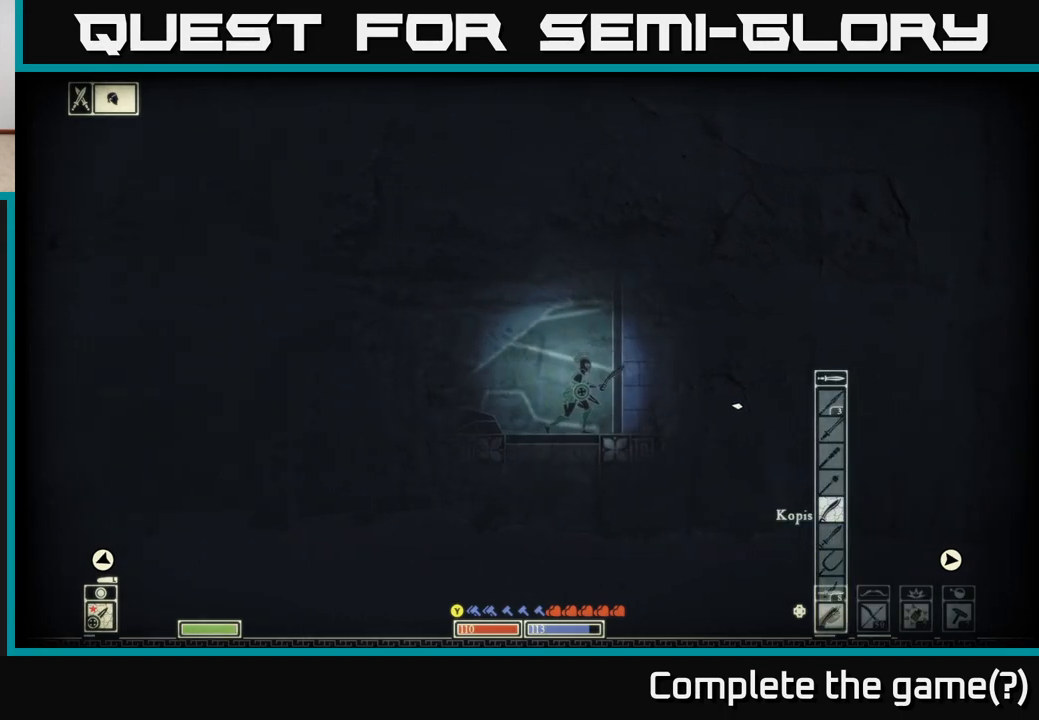
{"buttons": [], "left_stick": "center", "right_stick": "center", "events": []}
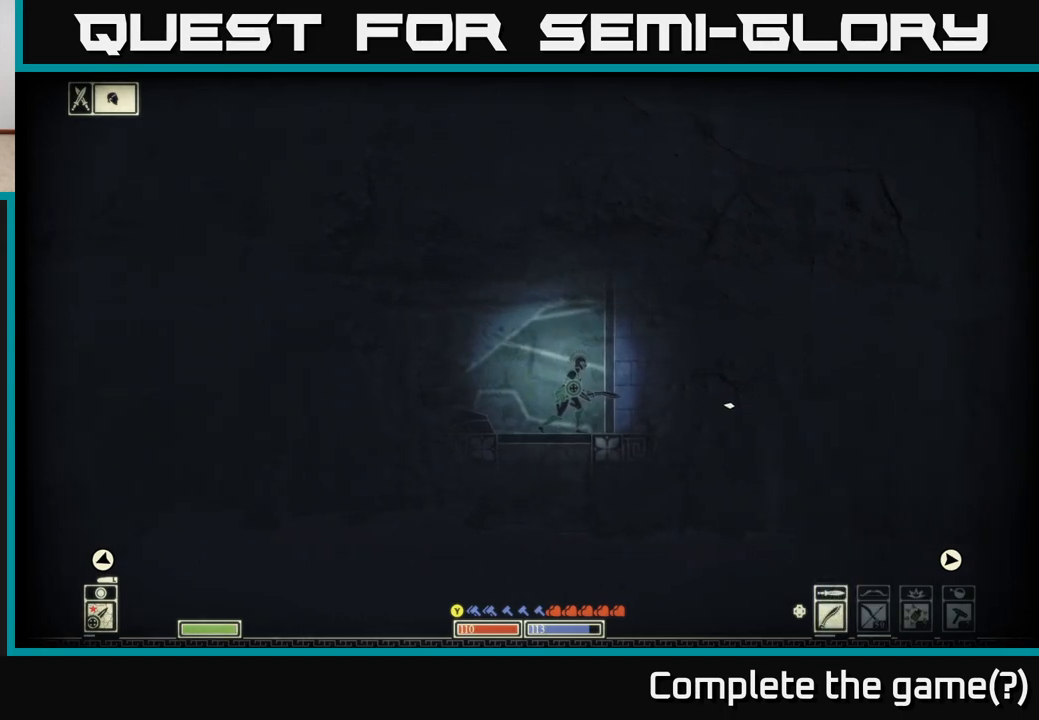
{"buttons": [], "left_stick": "down", "right_stick": "center", "events": [[267, "left_stick", "down"], [350, "A", "down"], [450, "A", "up"]]}
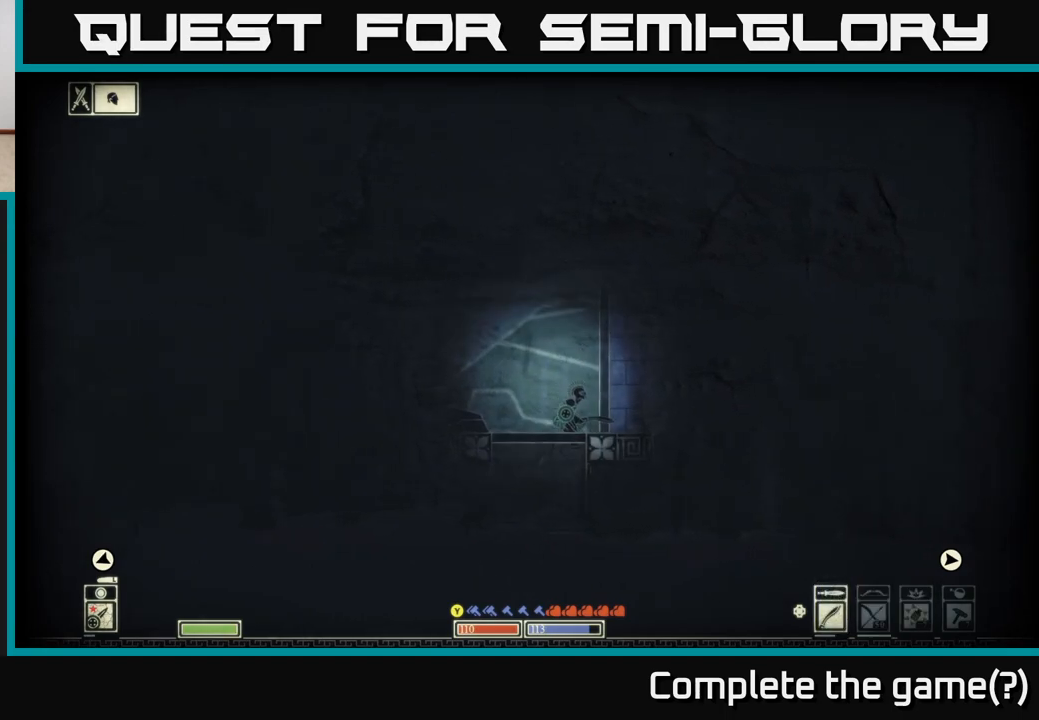
{"buttons": [], "left_stick": "center", "right_stick": "down", "events": [[133, "left_stick", "left"], [217, "right_stick", "down"], [267, "left_stick", "center"], [317, "left_stick", "right"], [383, "left_stick", "center"]]}
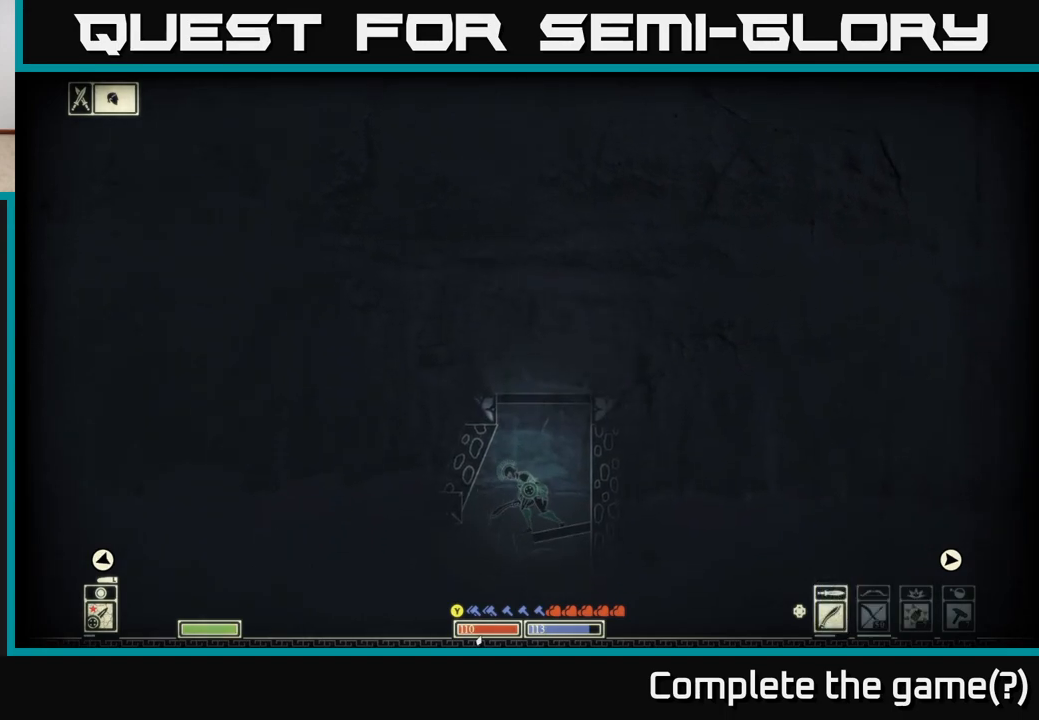
{"buttons": [], "left_stick": "down", "right_stick": "center", "events": [[283, "right_stick", "center"], [300, "left_stick", "down"], [367, "A", "down"], [467, "A", "up"]]}
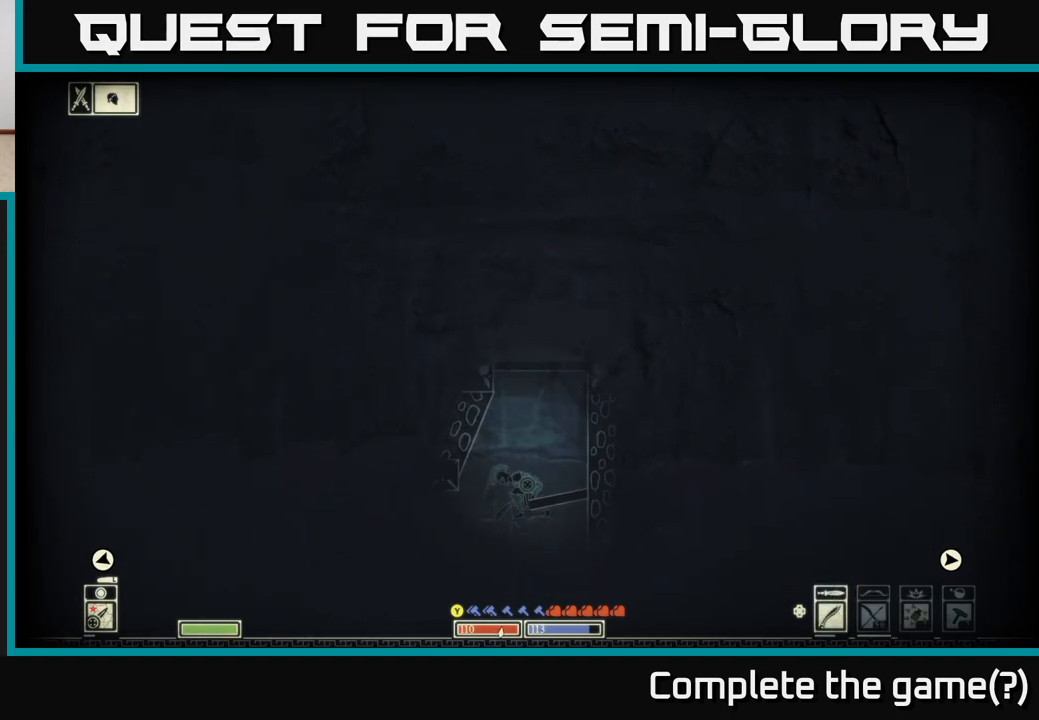
{"buttons": [], "left_stick": "down", "right_stick": "center", "events": [[17, "left_stick", "center"], [100, "right_stick", "down-left"], [350, "left_stick", "down"], [500, "right_stick", "center"]]}
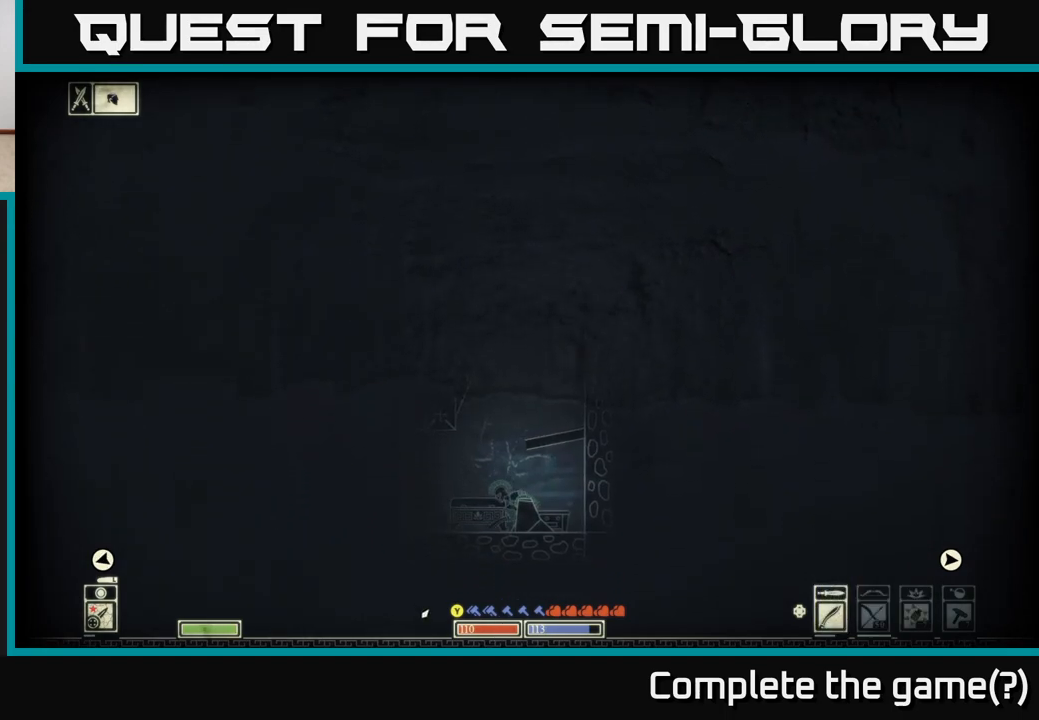
{"buttons": [], "left_stick": "center", "right_stick": "down-left", "events": [[67, "left_stick", "left"], [283, "left_stick", "center"], [333, "left_stick", "right"], [333, "right_stick", "down-left"], [500, "left_stick", "center"]]}
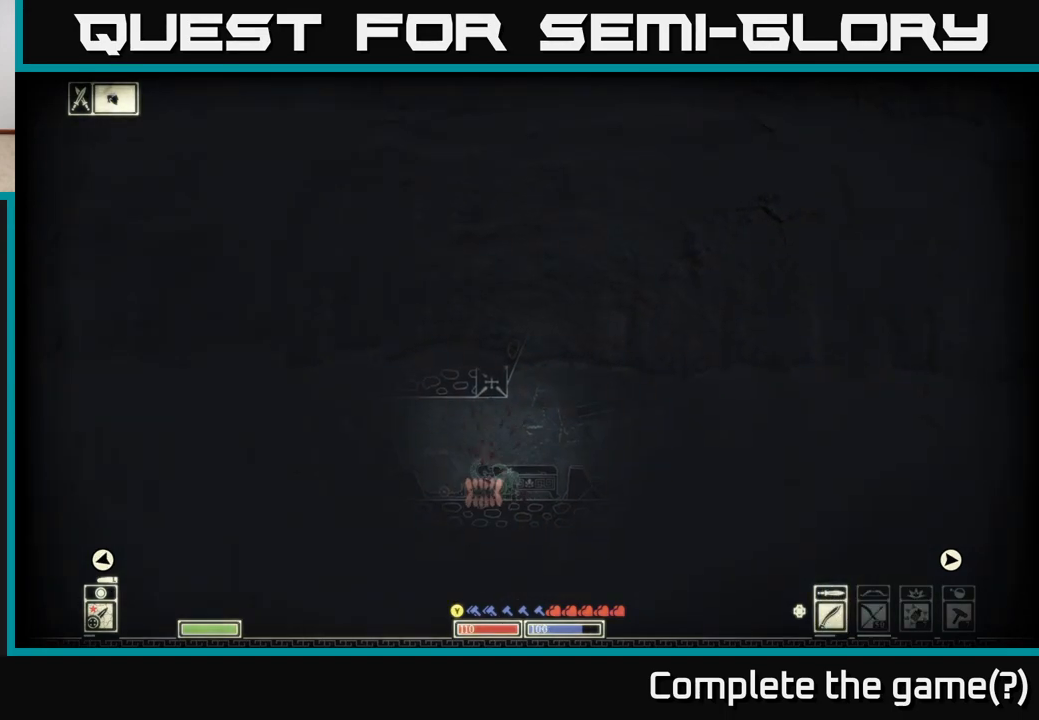
{"buttons": [], "left_stick": "up-right", "right_stick": "left", "events": [[67, "R2", "down"], [83, "left_stick", "right"], [167, "R2", "up"], [367, "left_stick", "up-right"], [383, "right_stick", "left"]]}
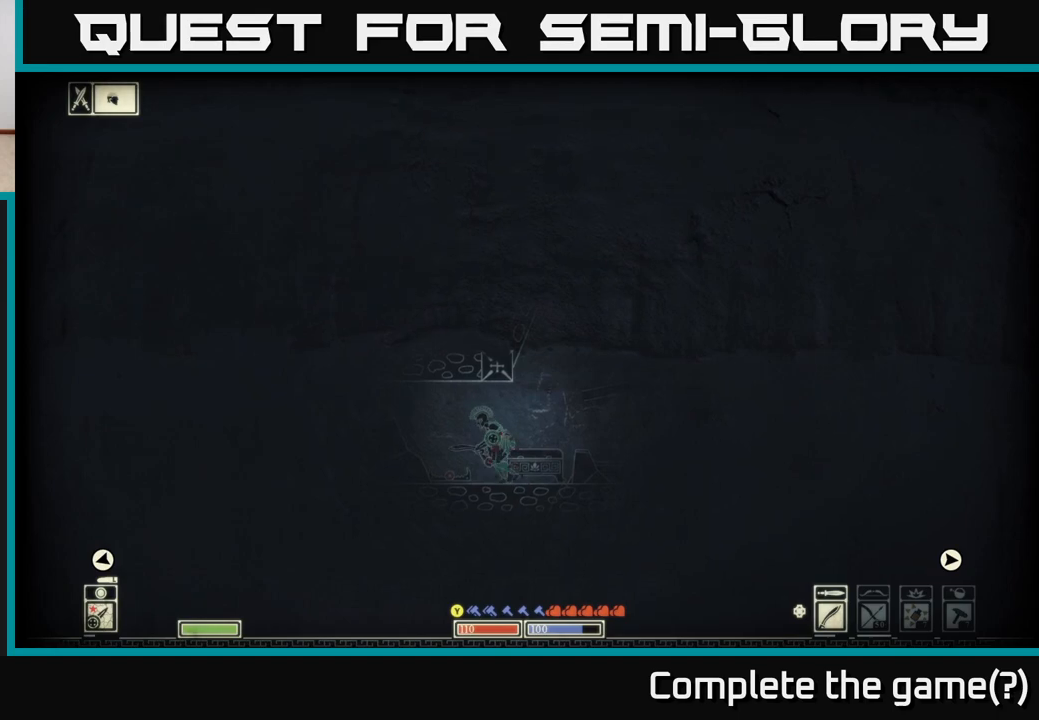
{"buttons": [], "left_stick": "center", "right_stick": "left", "events": [[83, "left_stick", "right"], [350, "left_stick", "center"]]}
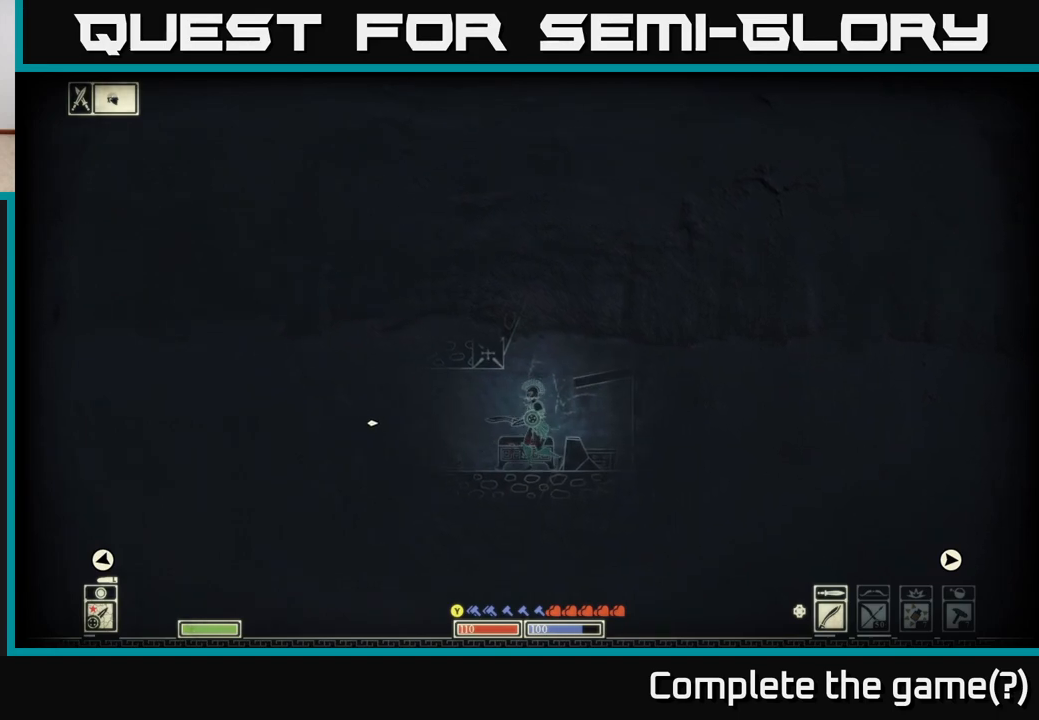
{"buttons": [], "left_stick": "center", "right_stick": "down-left", "events": [[83, "left_stick", "right"], [183, "R2", "down"], [267, "left_stick", "center"], [300, "R2", "up"], [300, "right_stick", "down-left"]]}
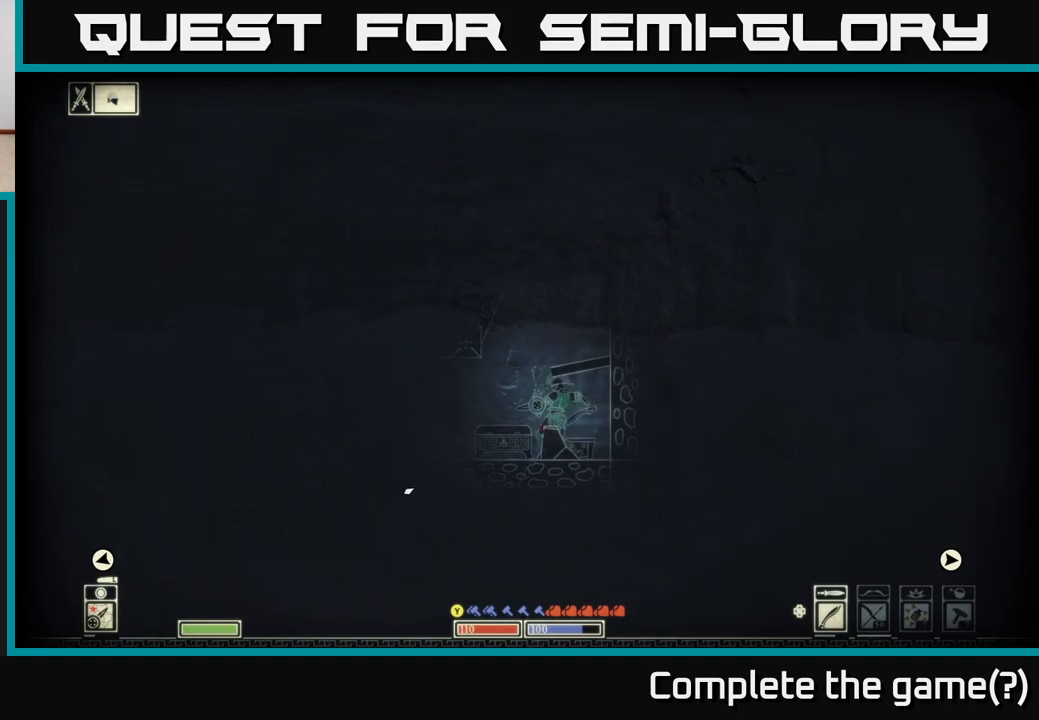
{"buttons": [], "left_stick": "center", "right_stick": "left", "events": [[433, "right_stick", "left"]]}
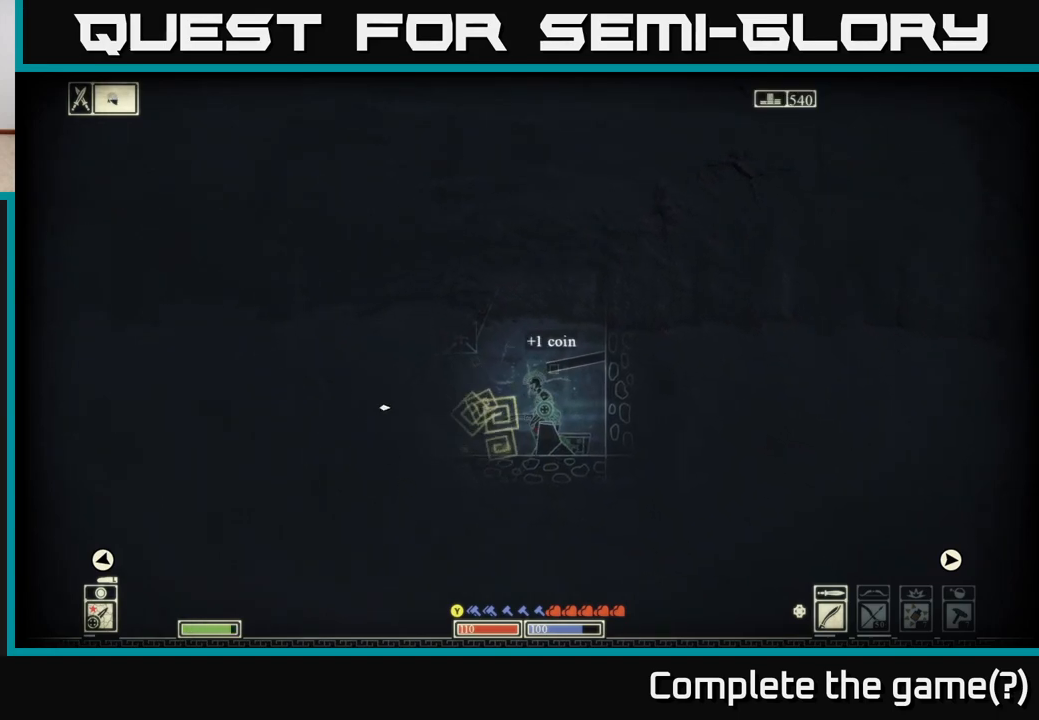
{"buttons": [], "left_stick": "center", "right_stick": "left", "events": [[33, "left_stick", "left"], [200, "left_stick", "center"]]}
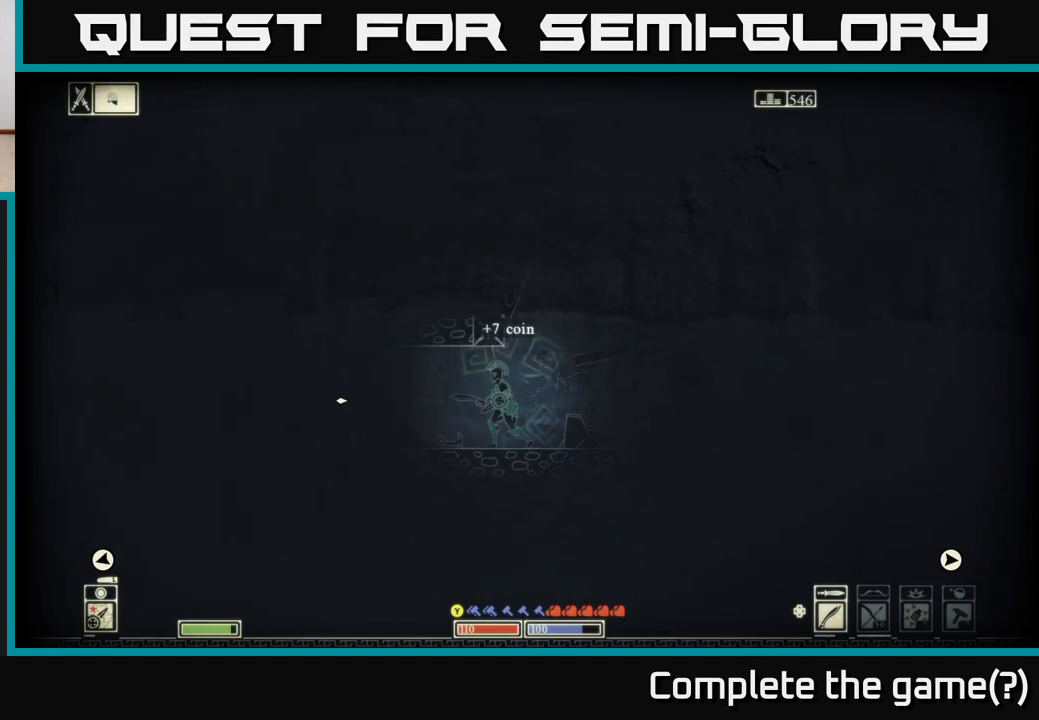
{"buttons": [], "left_stick": "center", "right_stick": "center", "events": [[300, "right_stick", "center"]]}
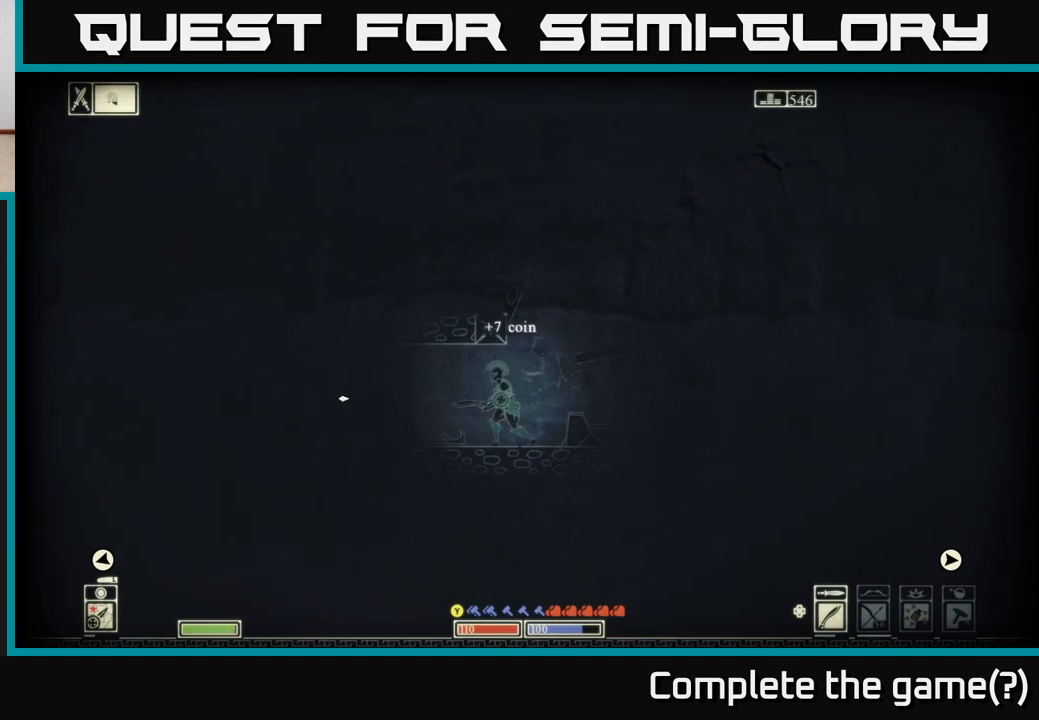
{"buttons": [], "left_stick": "center", "right_stick": "center", "events": [[267, "left_stick", "left"], [333, "left_stick", "center"]]}